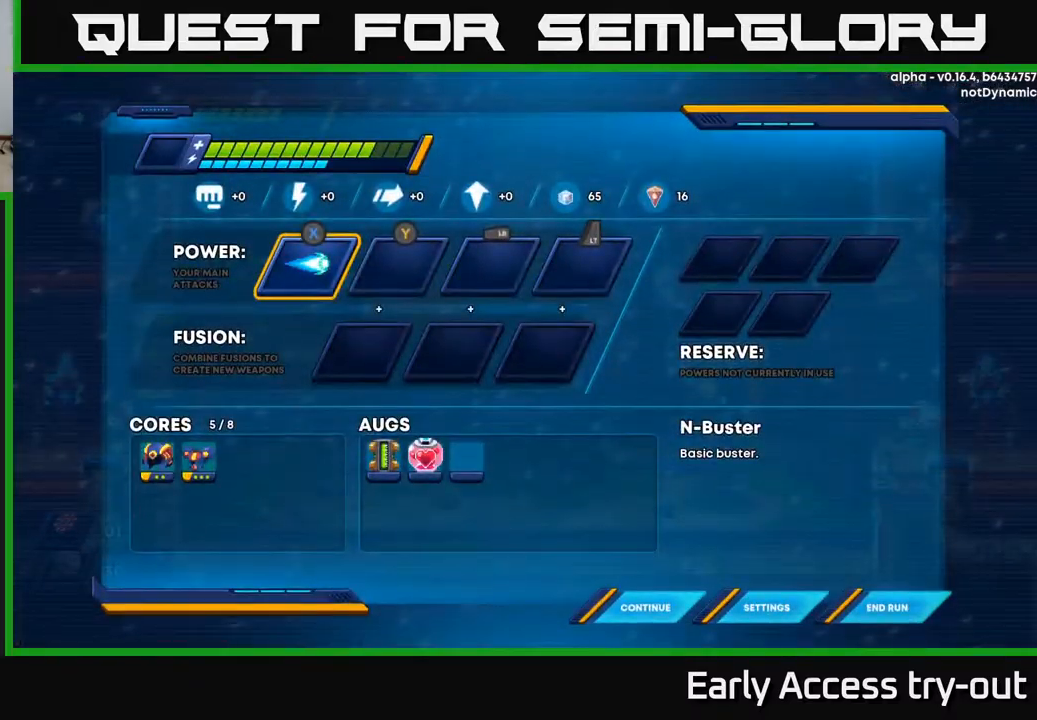
Gameplay with a controller (Xbox layout); each line is a JSON object with the inputs held at the frame after it. "events" lists button and stick changes between this image and that frame as [ms after this image, input, new state], when the widget could be followed in between.
{"buttons": [], "left_stick": "center", "right_stick": "center", "events": []}
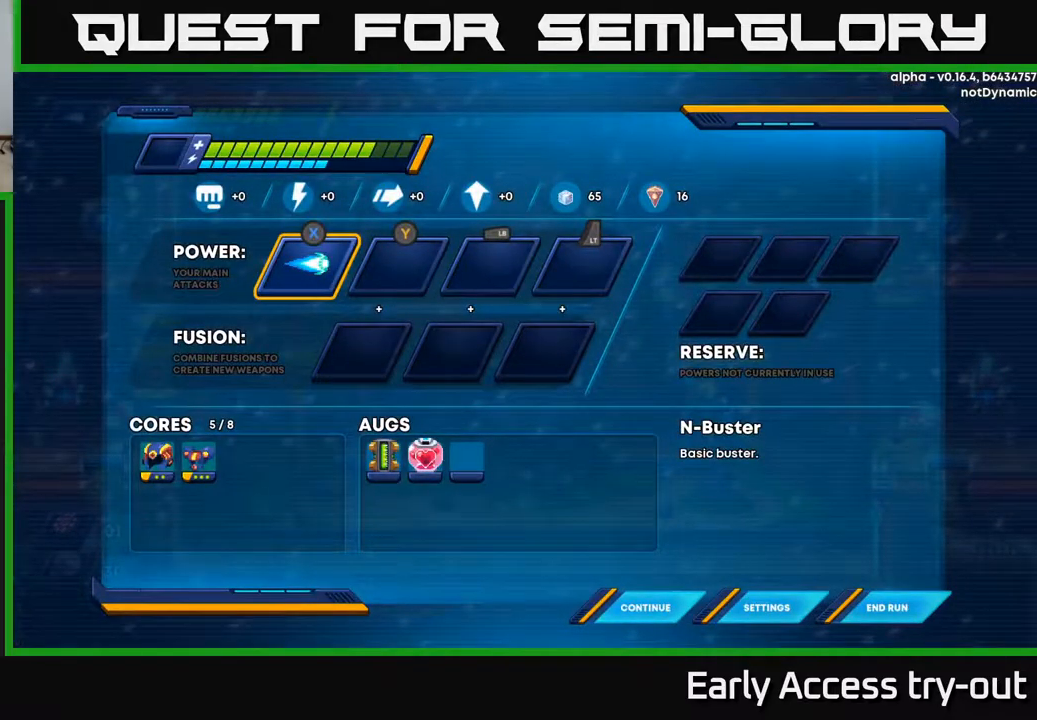
{"buttons": [], "left_stick": "center", "right_stick": "center", "events": []}
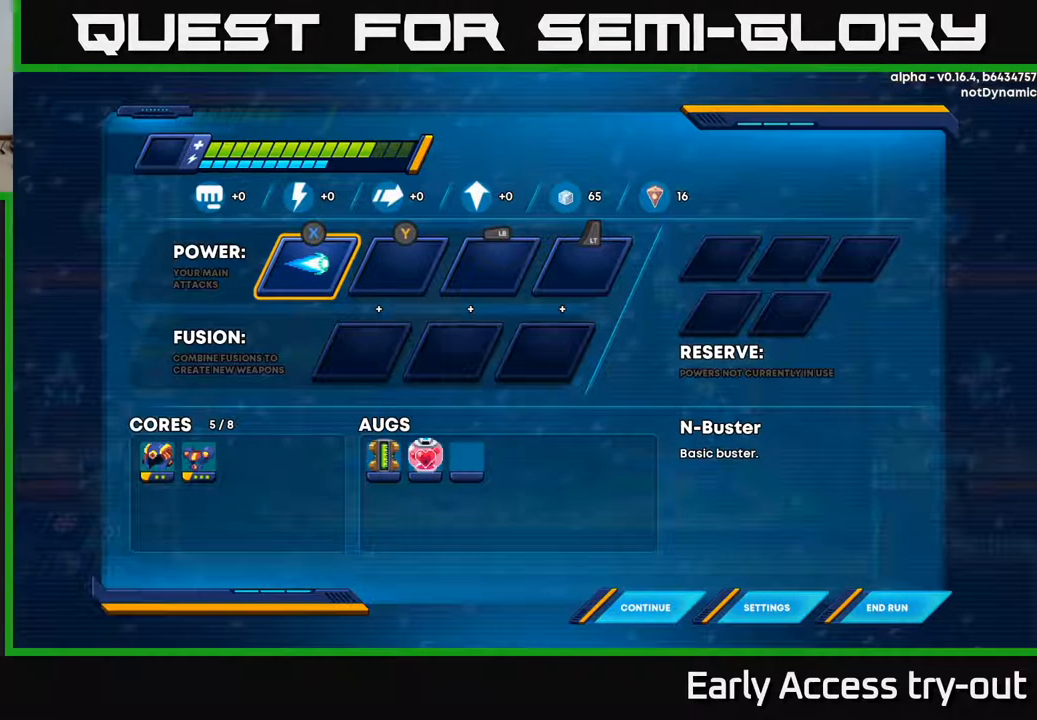
{"buttons": [], "left_stick": "center", "right_stick": "center", "events": [[117, "START", "down"], [250, "START", "up"]]}
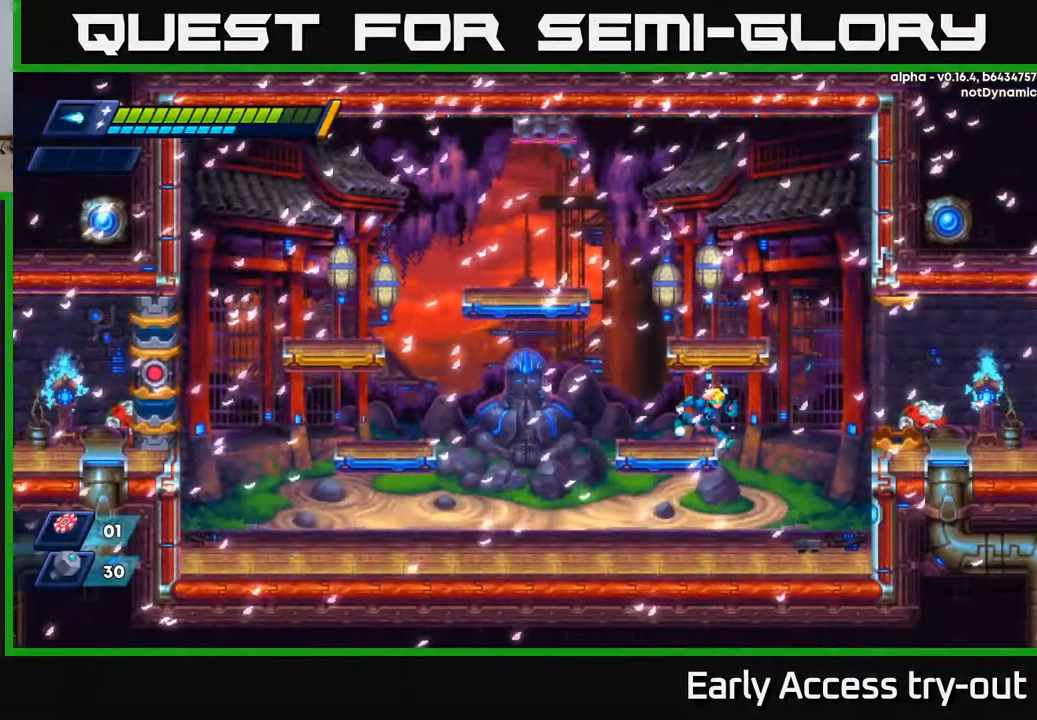
{"buttons": ["DPAD_RIGHT"], "left_stick": "center", "right_stick": "center", "events": [[50, "DPAD_RIGHT", "down"], [167, "A", "down"], [167, "R2", "down"], [300, "A", "up"], [300, "R2", "up"]]}
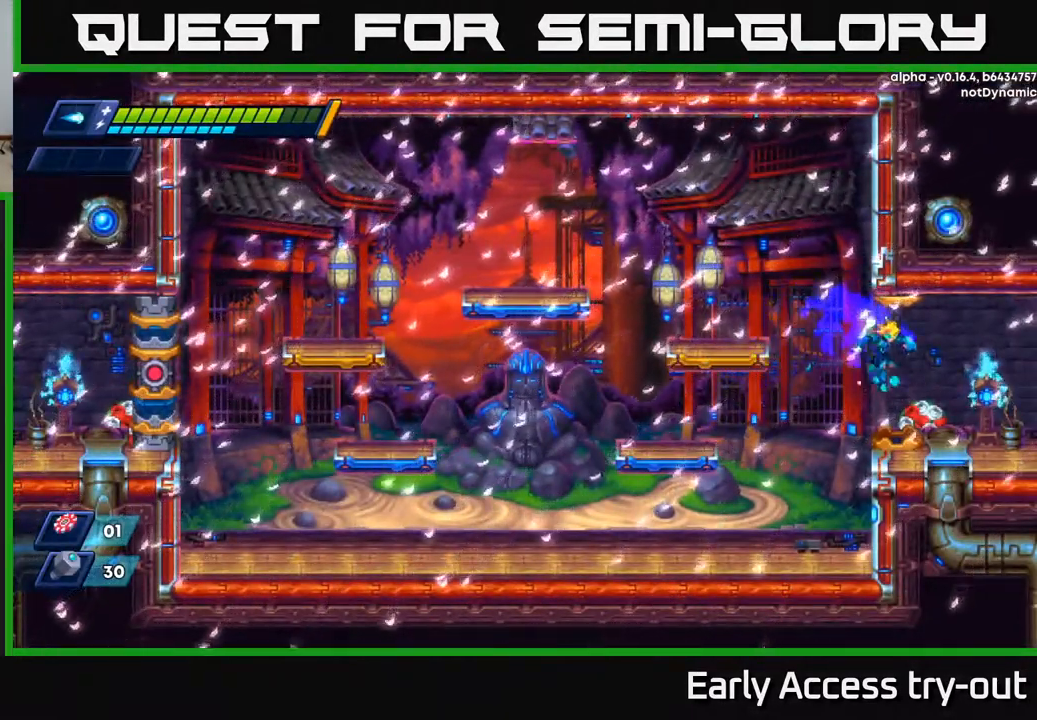
{"buttons": ["DPAD_RIGHT"], "left_stick": "center", "right_stick": "center", "events": []}
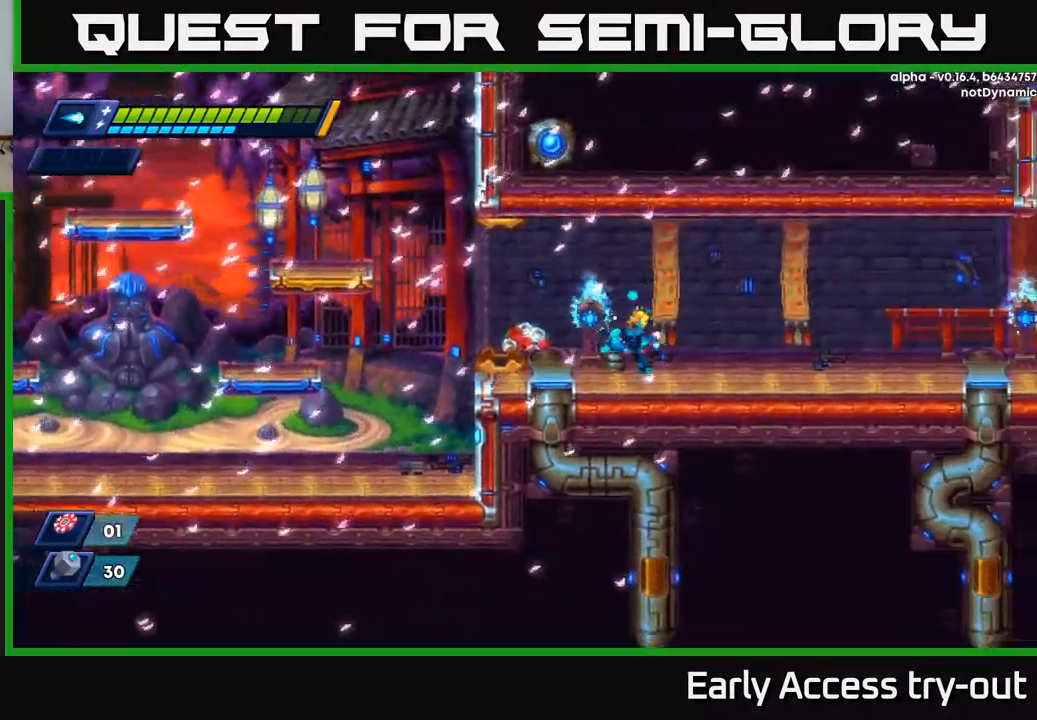
{"buttons": ["R2", "DPAD_RIGHT"], "left_stick": "center", "right_stick": "center", "events": [[384, "R2", "down"]]}
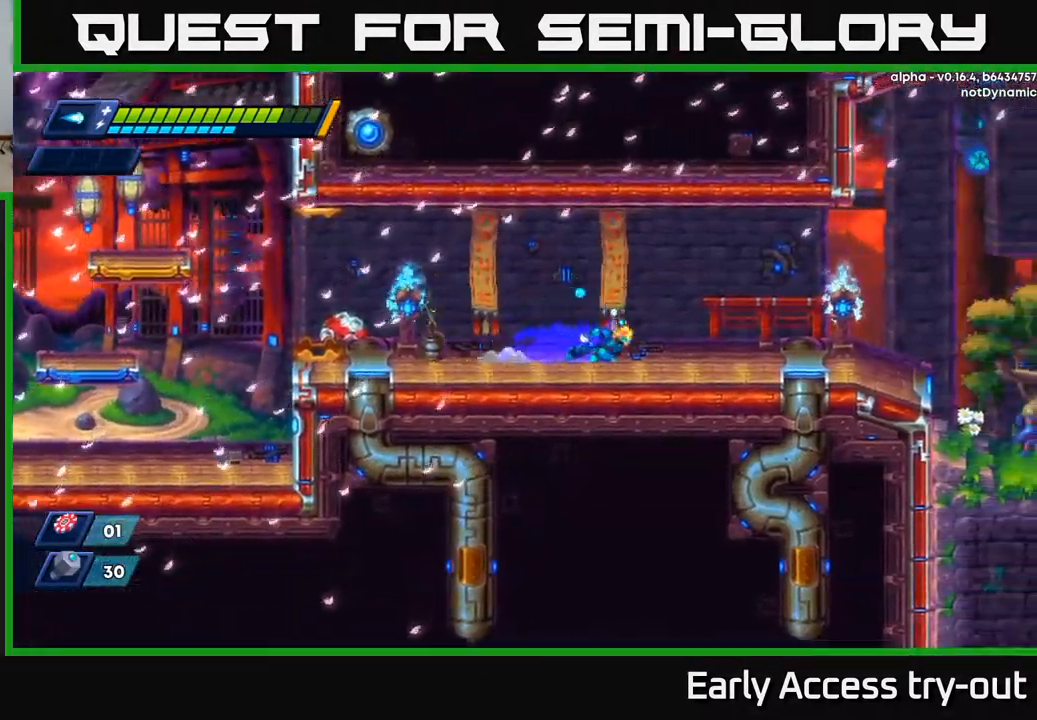
{"buttons": ["DPAD_RIGHT"], "left_stick": "center", "right_stick": "center", "events": [[217, "R2", "up"], [317, "R2", "down"], [484, "R2", "up"]]}
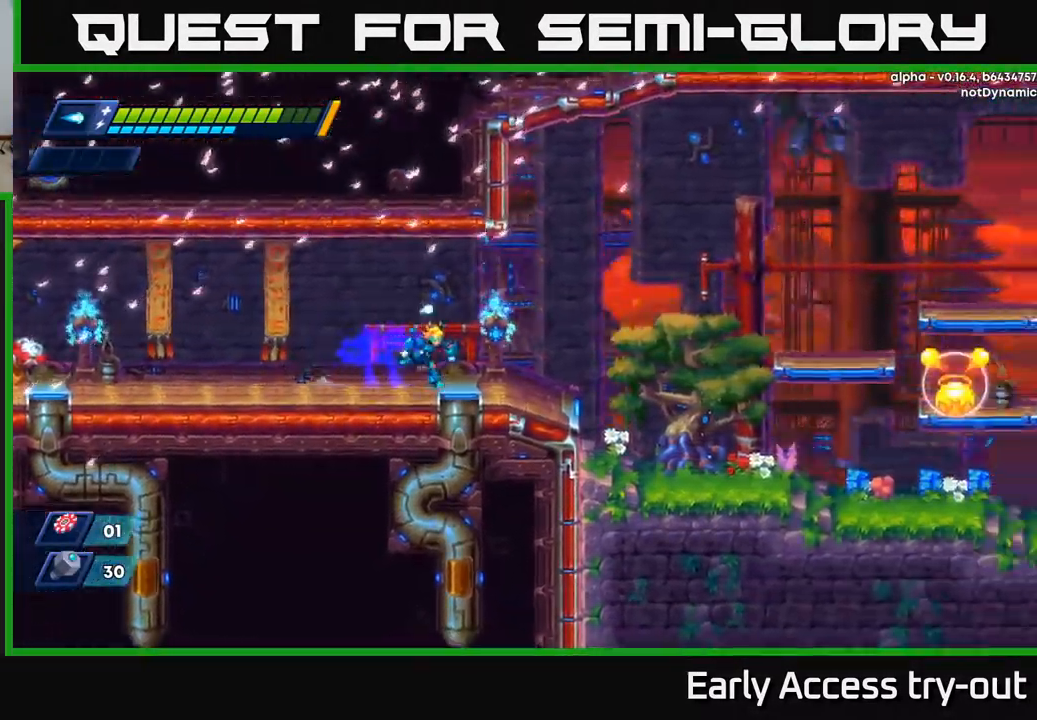
{"buttons": ["A", "R2", "DPAD_RIGHT"], "left_stick": "center", "right_stick": "center", "events": [[117, "R2", "down"], [434, "A", "down"]]}
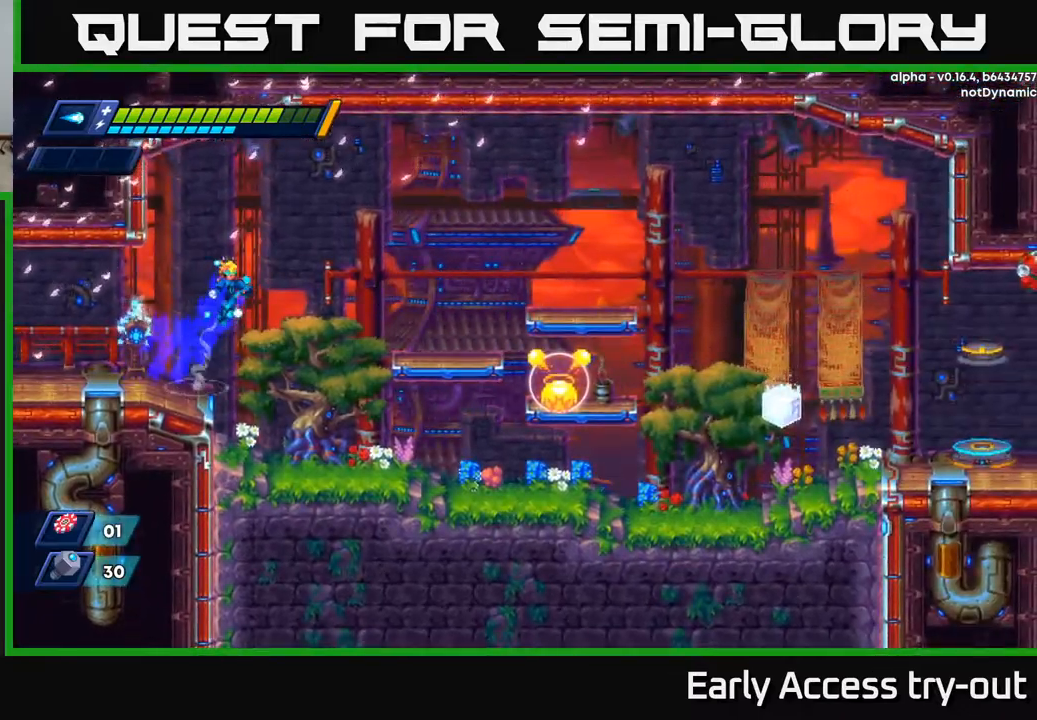
{"buttons": ["DPAD_RIGHT"], "left_stick": "center", "right_stick": "center", "events": [[400, "A", "up"], [434, "R2", "up"]]}
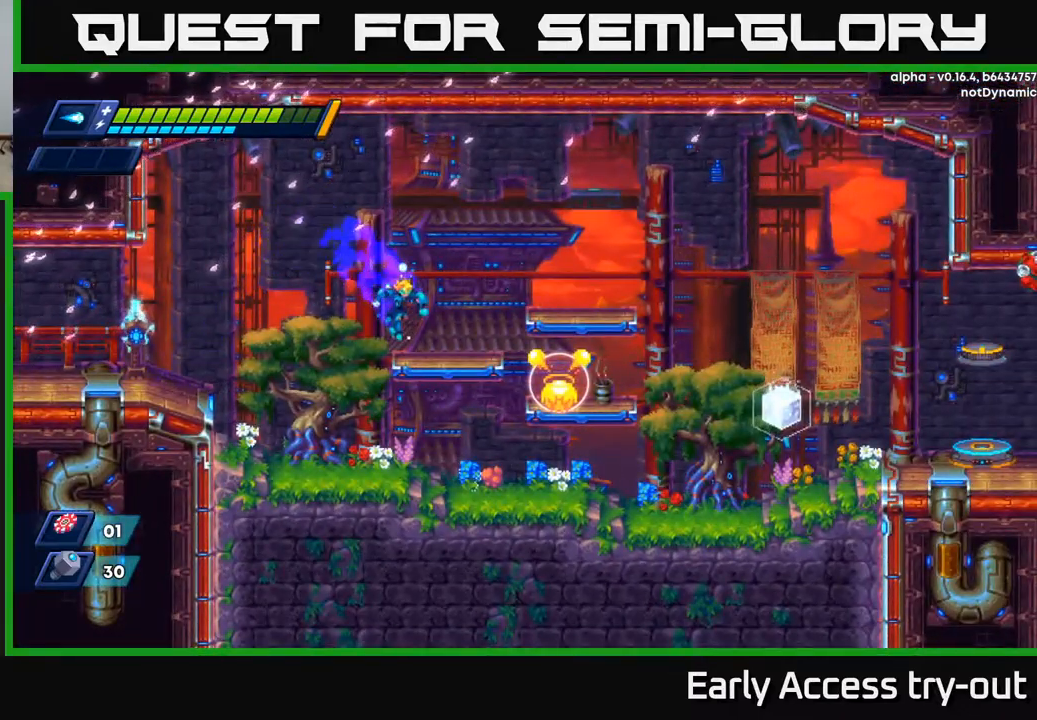
{"buttons": ["DPAD_RIGHT"], "left_stick": "center", "right_stick": "center", "events": [[150, "A", "down"], [217, "A", "up"]]}
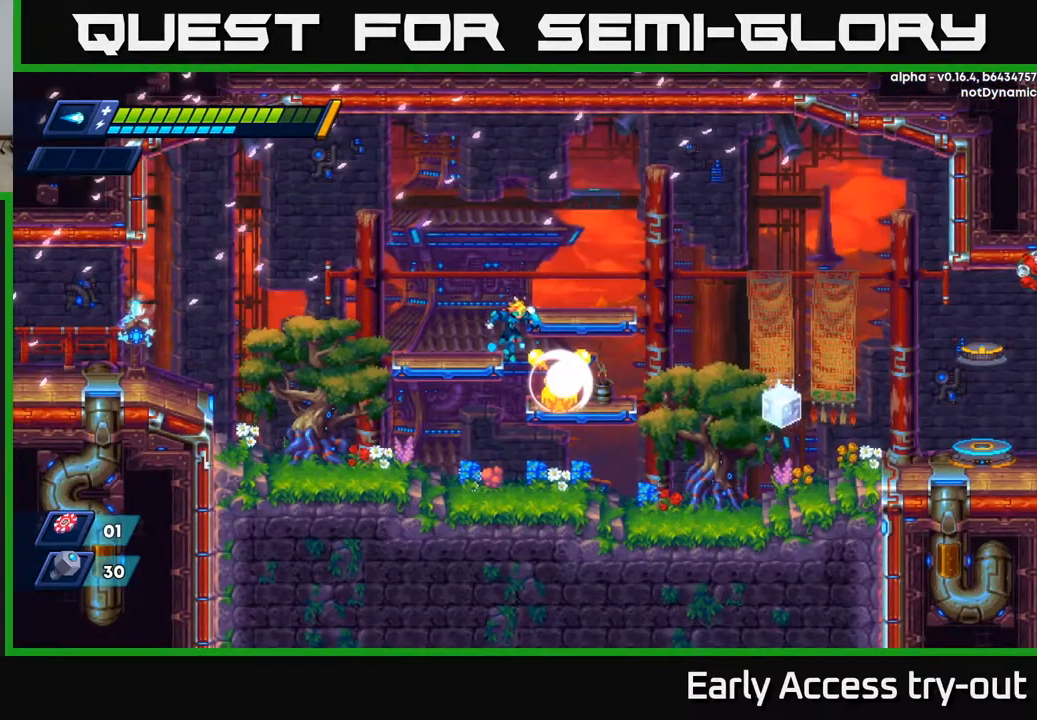
{"buttons": [], "left_stick": "center", "right_stick": "center", "events": [[234, "DPAD_RIGHT", "up"], [300, "B", "down"], [400, "B", "up"]]}
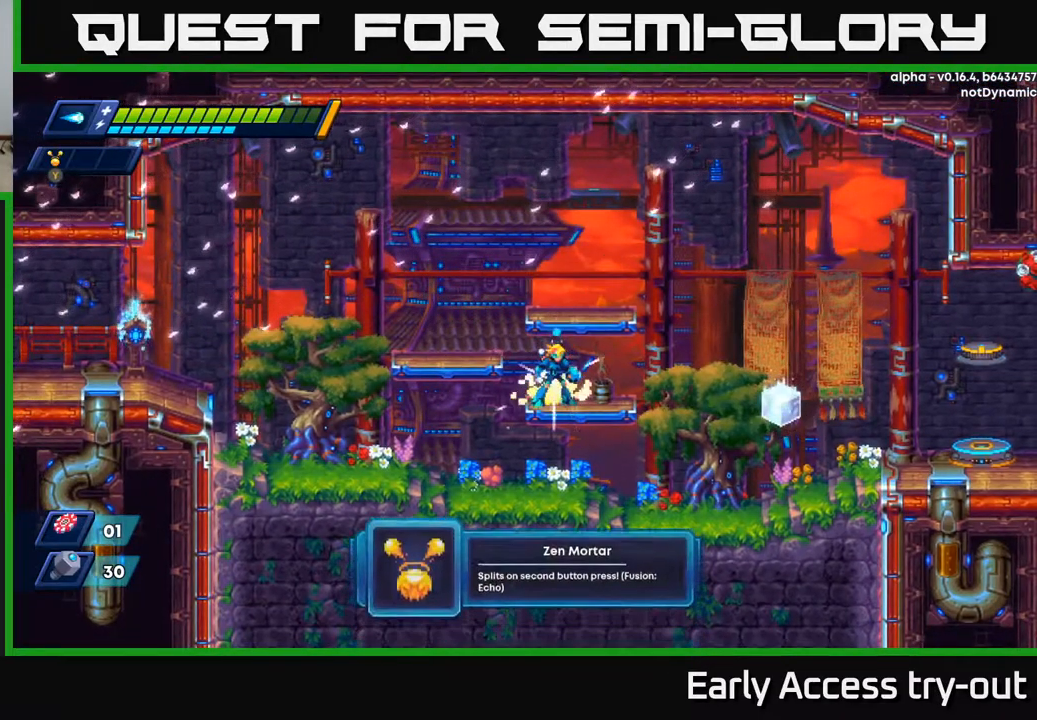
{"buttons": [], "left_stick": "center", "right_stick": "center", "events": []}
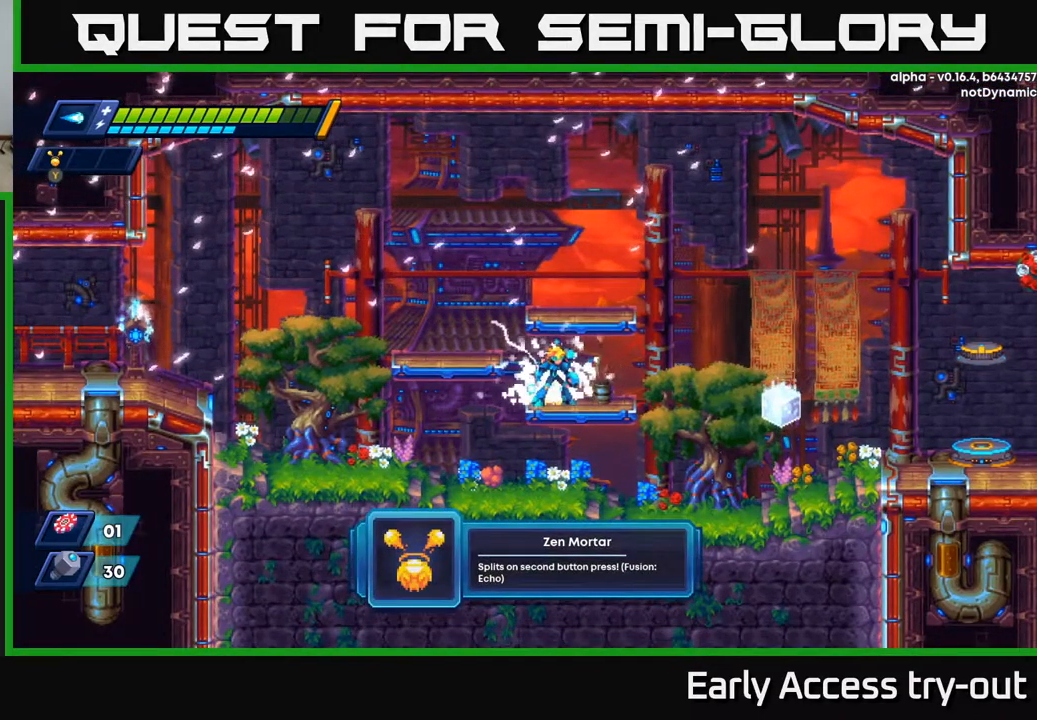
{"buttons": [], "left_stick": "center", "right_stick": "center", "events": []}
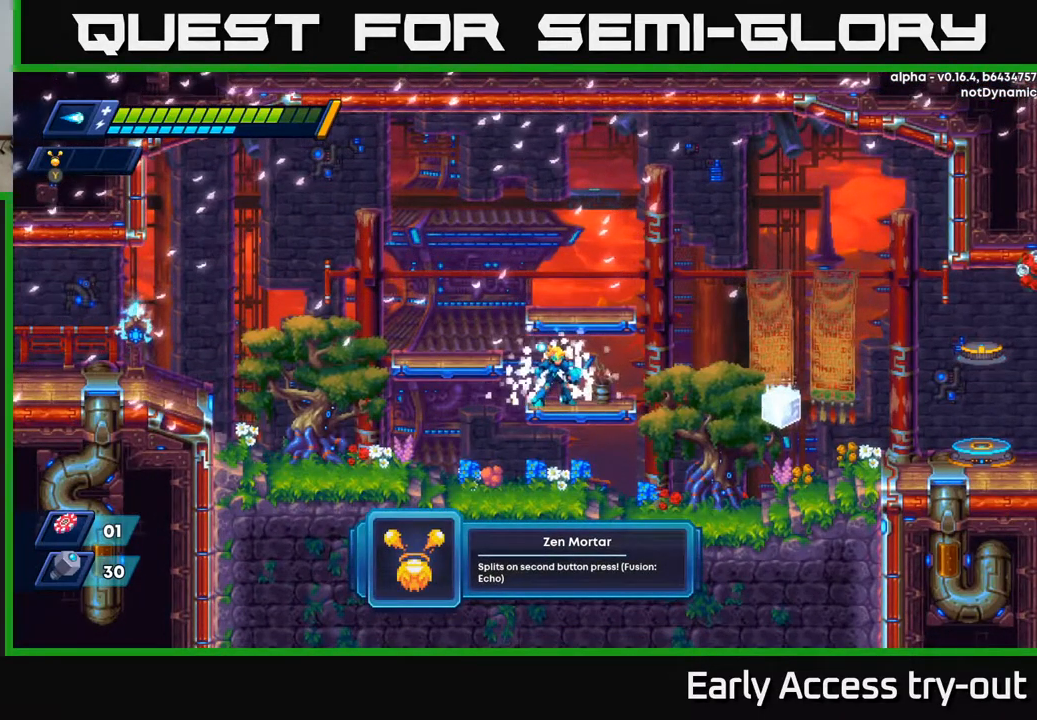
{"buttons": [], "left_stick": "center", "right_stick": "center", "events": []}
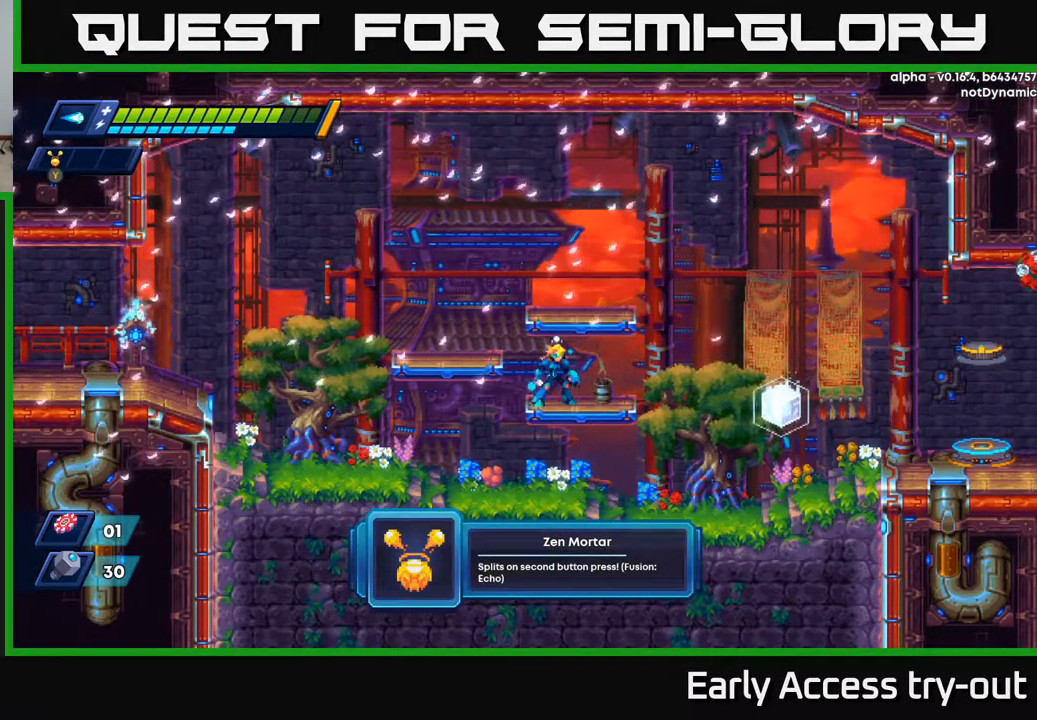
{"buttons": [], "left_stick": "center", "right_stick": "center", "events": []}
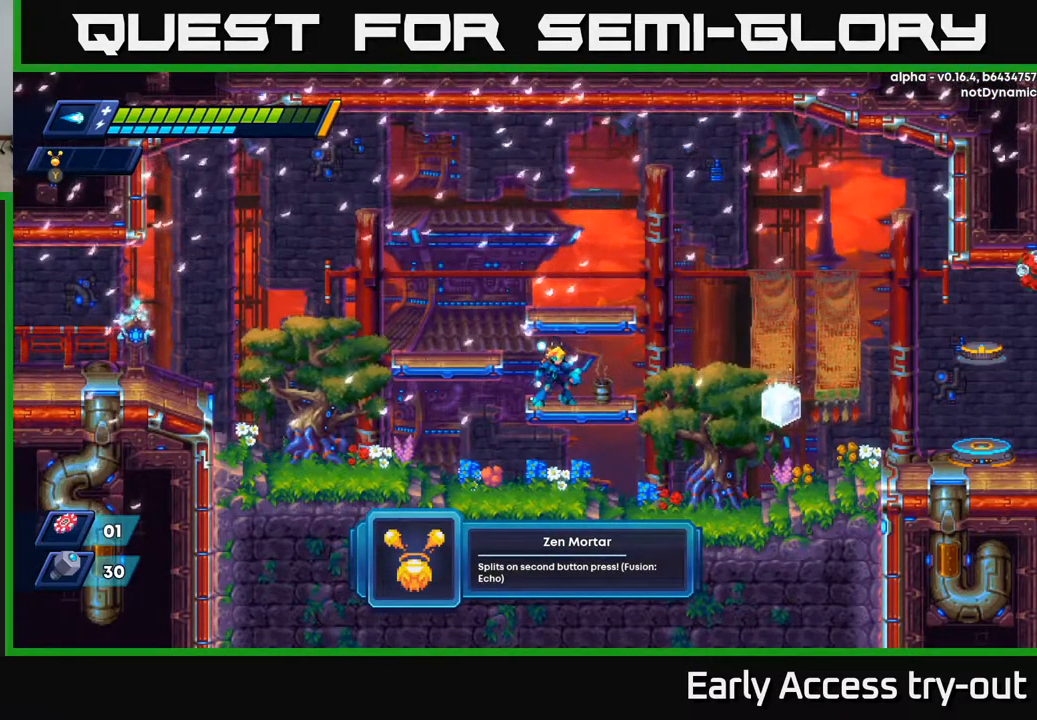
{"buttons": ["DPAD_RIGHT"], "left_stick": "center", "right_stick": "center", "events": [[450, "DPAD_RIGHT", "down"]]}
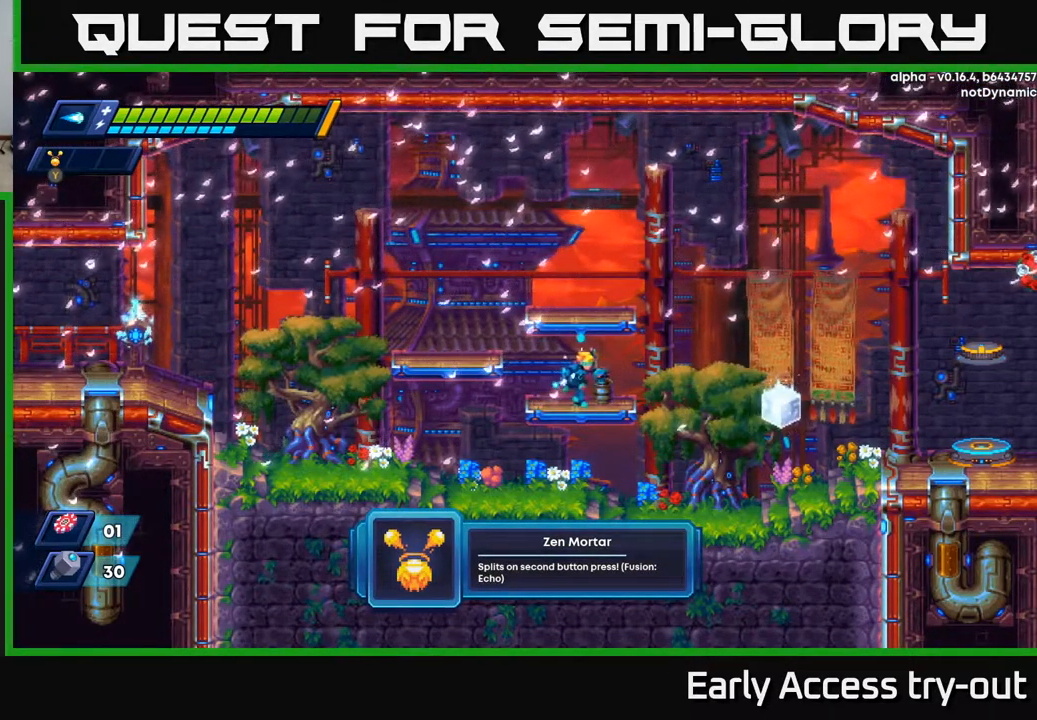
{"buttons": ["DPAD_RIGHT"], "left_stick": "center", "right_stick": "center", "events": [[367, "A", "down"], [500, "A", "up"]]}
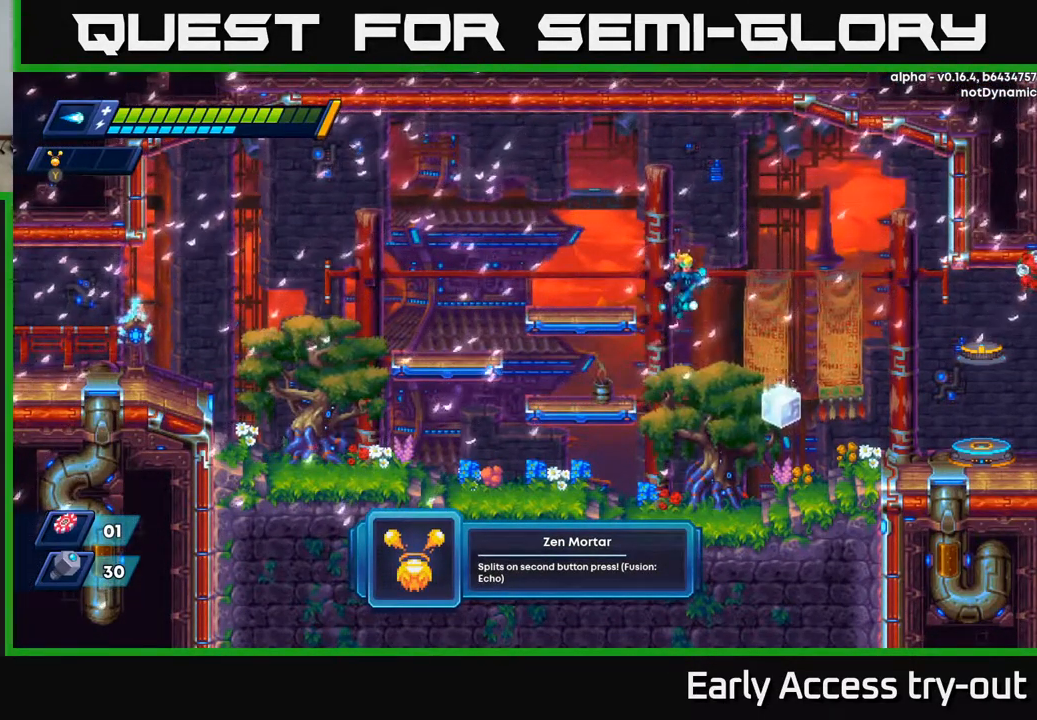
{"buttons": ["DPAD_RIGHT"], "left_stick": "center", "right_stick": "center", "events": []}
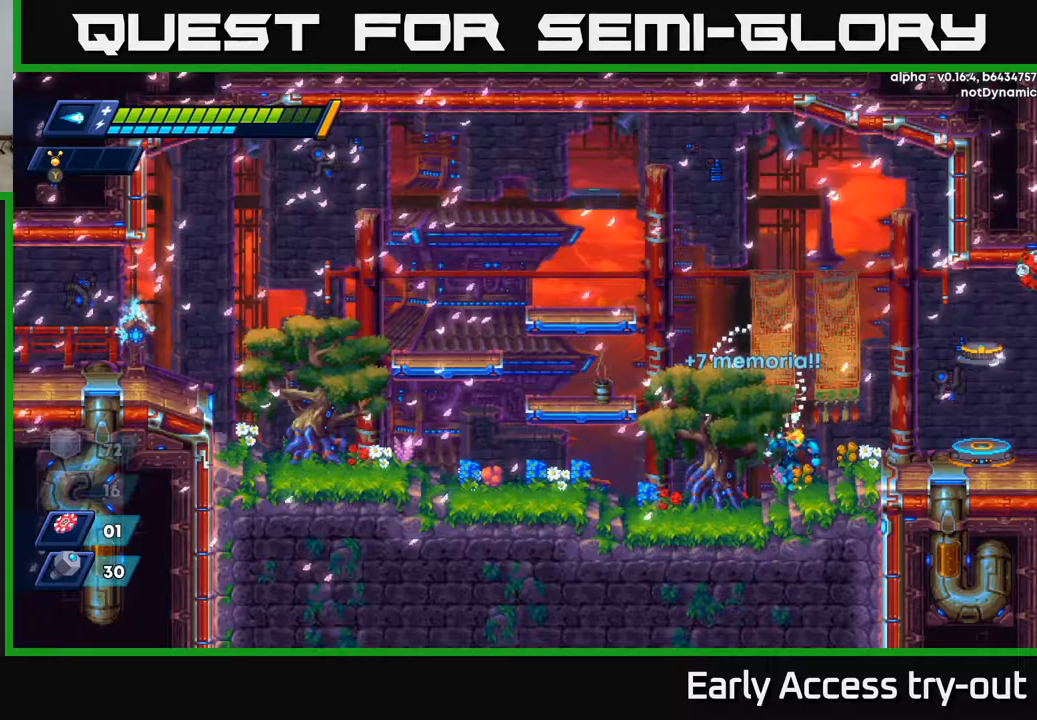
{"buttons": ["DPAD_LEFT"], "left_stick": "center", "right_stick": "center", "events": [[50, "DPAD_RIGHT", "up"], [450, "DPAD_LEFT", "down"]]}
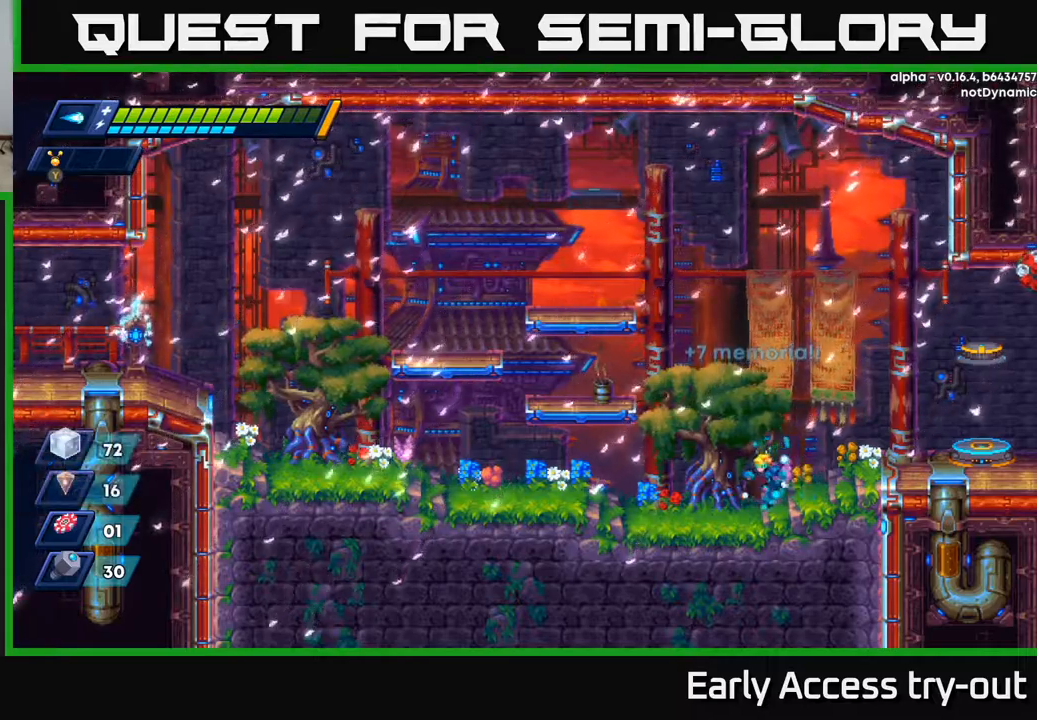
{"buttons": ["DPAD_LEFT"], "left_stick": "center", "right_stick": "center", "events": [[67, "R2", "down"], [183, "A", "down"], [467, "R2", "up"], [483, "A", "up"]]}
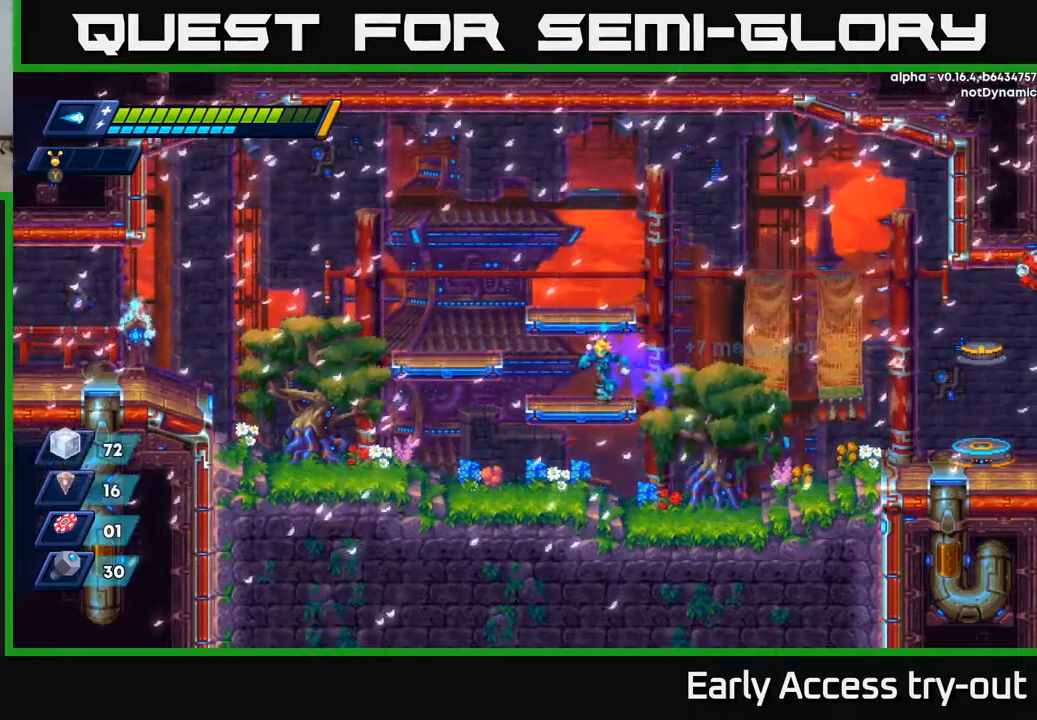
{"buttons": ["A", "R2", "DPAD_RIGHT"], "left_stick": "center", "right_stick": "center", "events": [[33, "DPAD_LEFT", "up"], [100, "DPAD_RIGHT", "down"], [183, "R2", "down"], [233, "A", "down"]]}
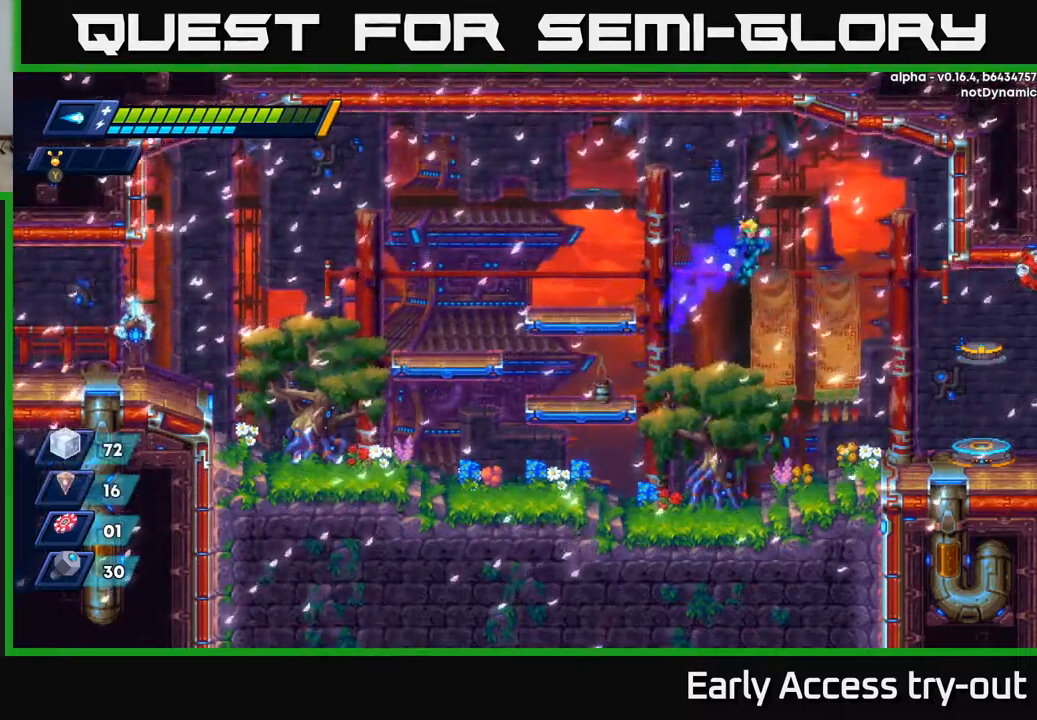
{"buttons": ["DPAD_RIGHT"], "left_stick": "center", "right_stick": "center", "events": [[217, "A", "up"], [250, "R2", "up"]]}
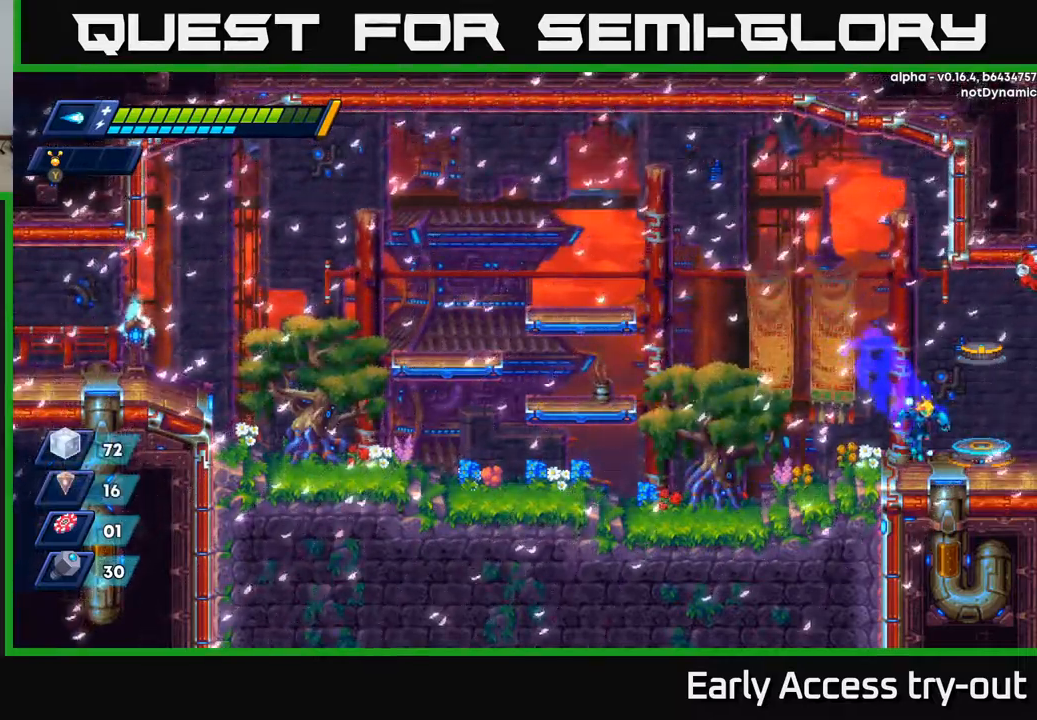
{"buttons": ["DPAD_RIGHT"], "left_stick": "center", "right_stick": "center", "events": [[283, "DPAD_RIGHT", "up"], [500, "DPAD_RIGHT", "down"]]}
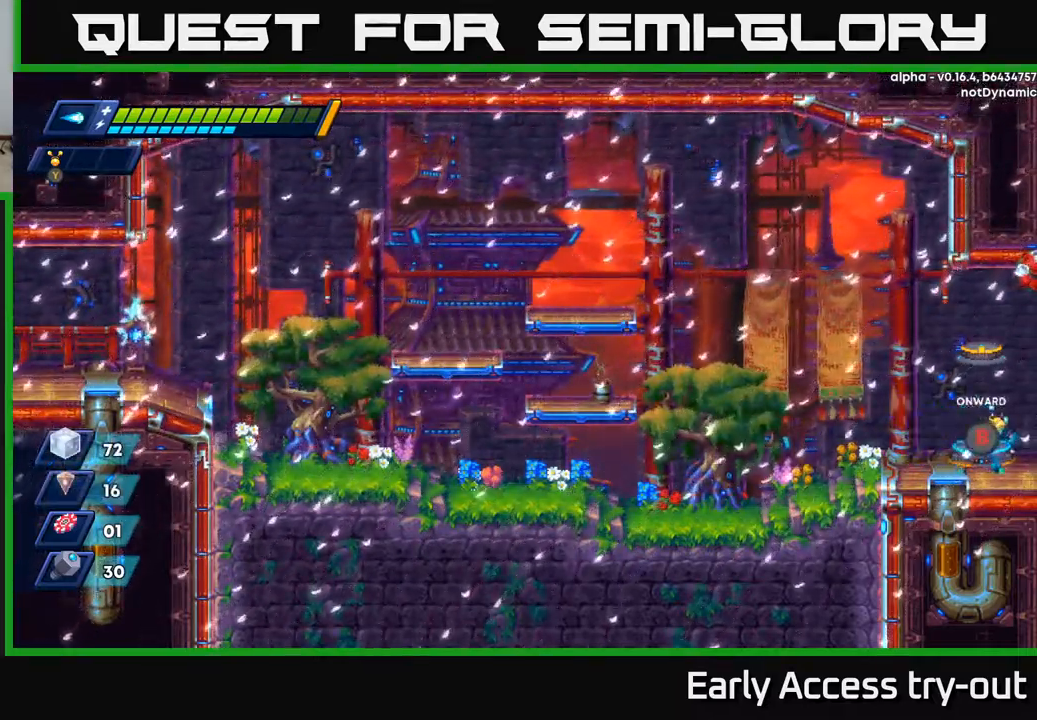
{"buttons": ["DPAD_RIGHT"], "left_stick": "center", "right_stick": "center", "events": []}
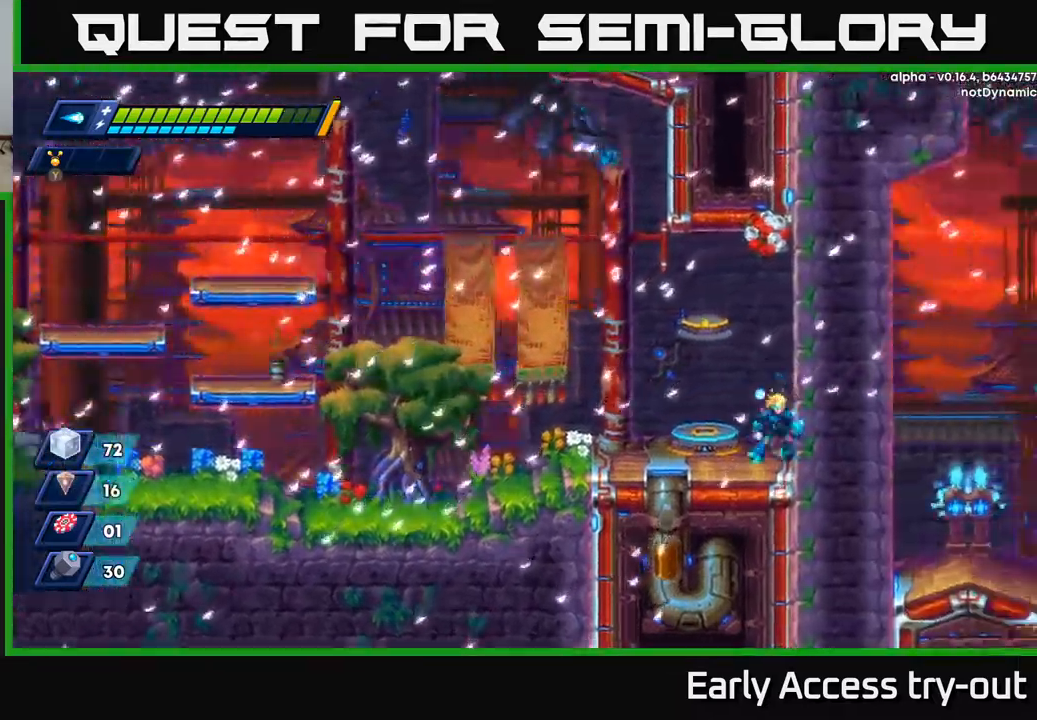
{"buttons": [], "left_stick": "center", "right_stick": "center", "events": [[50, "DPAD_RIGHT", "up"]]}
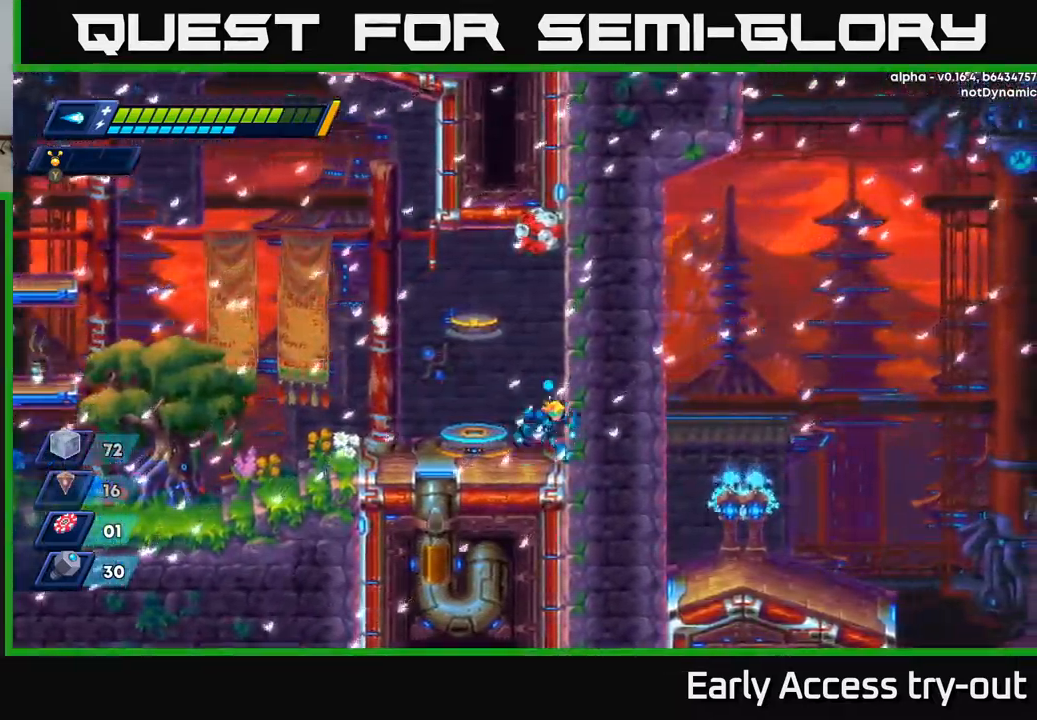
{"buttons": ["DPAD_LEFT"], "left_stick": "center", "right_stick": "center", "events": [[67, "DPAD_RIGHT", "down"], [217, "DPAD_RIGHT", "up"], [283, "A", "down"], [283, "DPAD_LEFT", "down"], [367, "A", "up"]]}
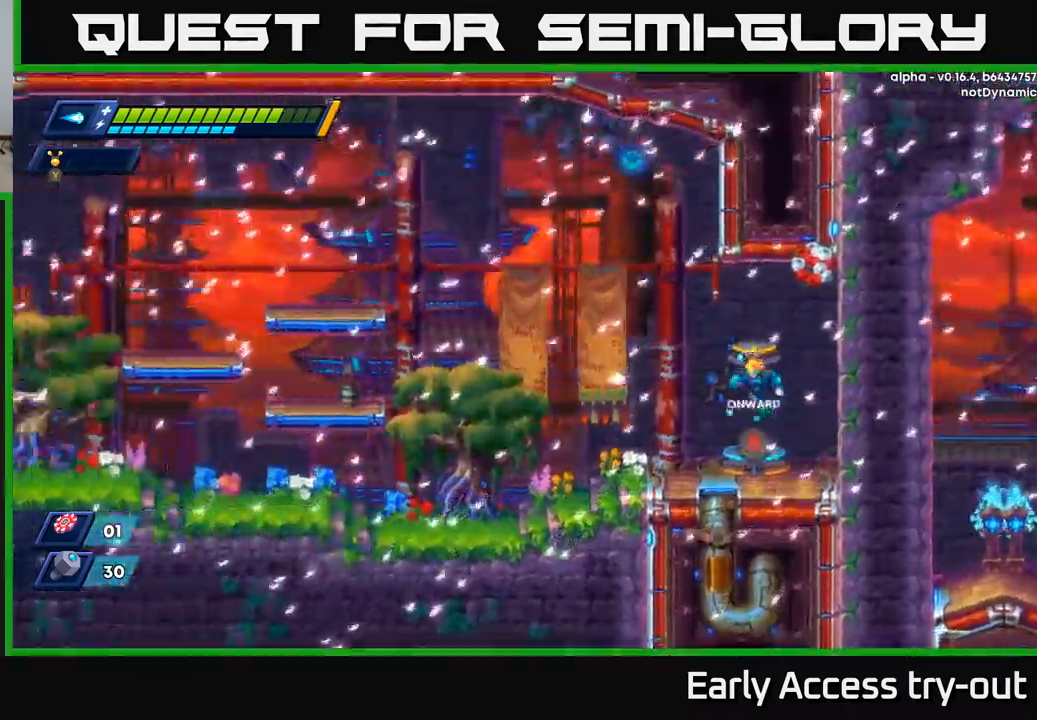
{"buttons": [], "left_stick": "center", "right_stick": "center", "events": [[83, "DPAD_LEFT", "up"], [283, "B", "down"], [350, "B", "up"]]}